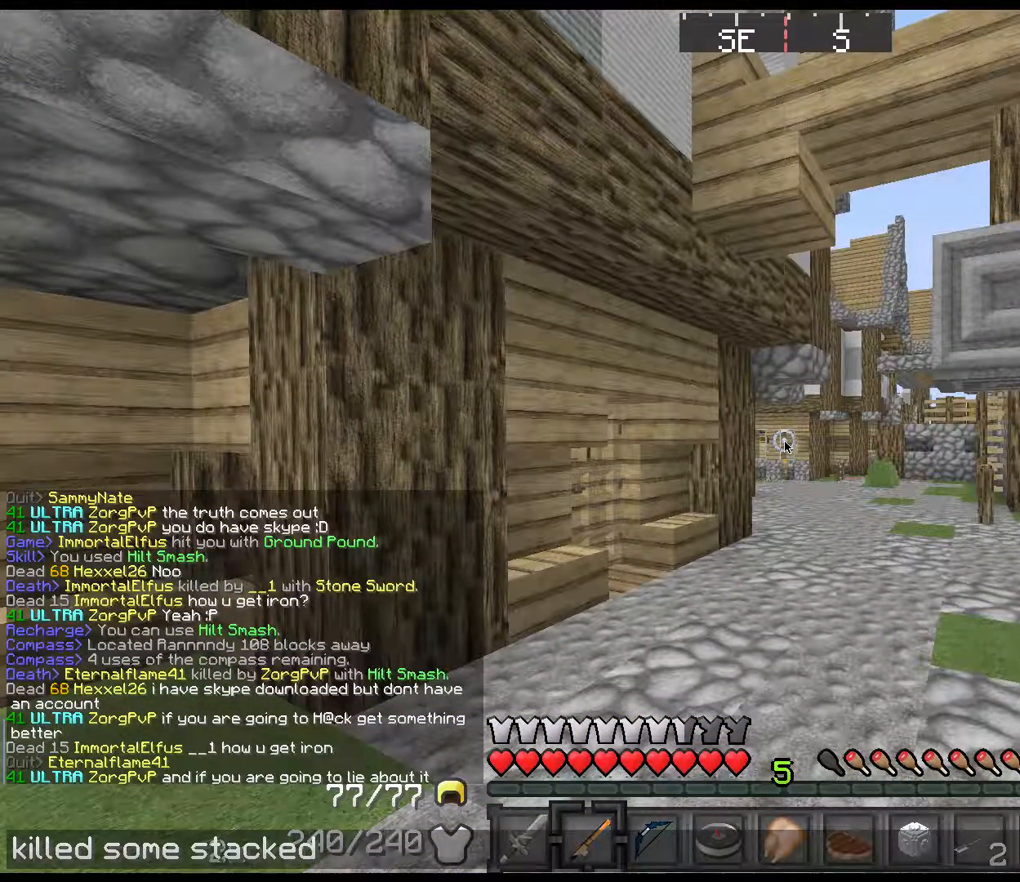
Gameplay with keyboard and mouse; each line is a JSON object with the keys held at the frame after it. "events" lists presses ("down") and releases ("up") of "1", "2", "3", "4", "5", "a", "alt", "c", "ctrl", "d", "down", "e", "f", "left", "q", "r", "right", "s", "shift", "space", "tab", "up", "v", "w", "x" and "z" between this image and that frame as [ms after this image, input, new state], when the widget could be followed in between. No other keys are recorded. Mouse buttons are not recorded. Not read: mouse_move.
{"keys": [], "events": [[33, "d", "up"], [100, "space", "up"], [133, "d", "down"], [233, "d", "up"], [300, "d", "down"], [417, "d", "up"]]}
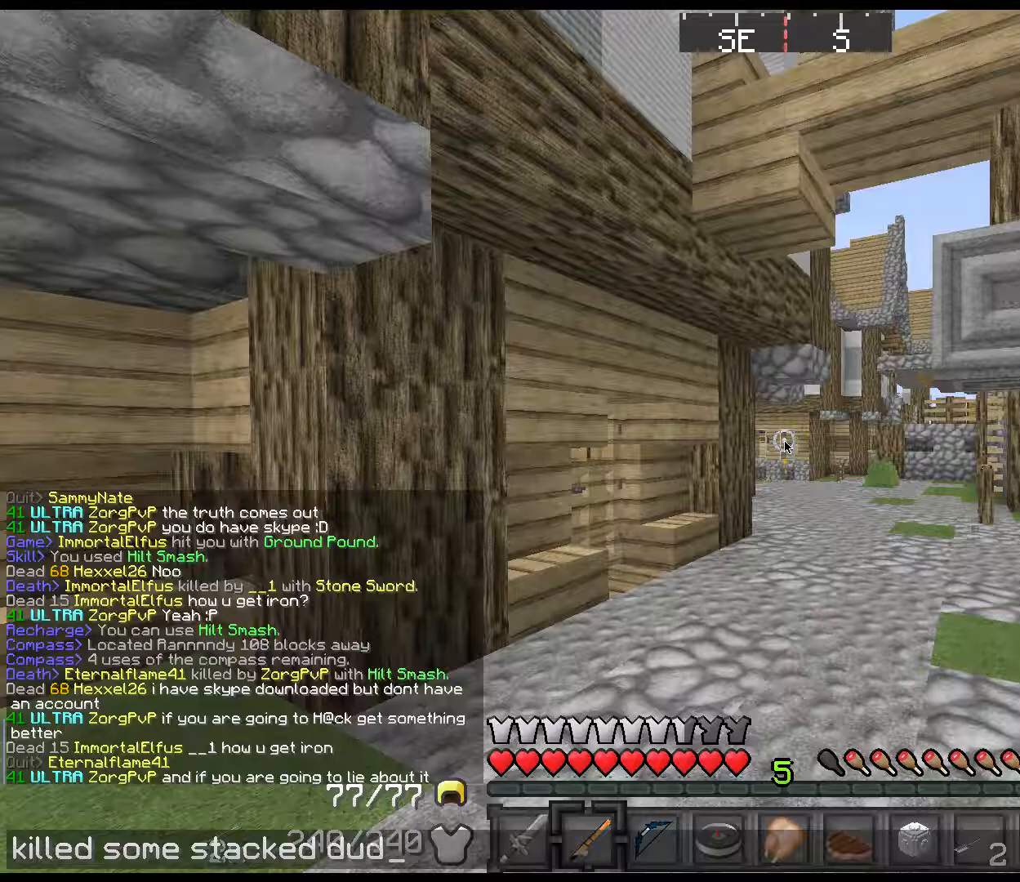
{"keys": ["d", "shift", "w"], "events": [[17, "e", "down"], [184, "e", "up"], [284, "w", "down"], [417, "shift", "down"], [484, "d", "down"]]}
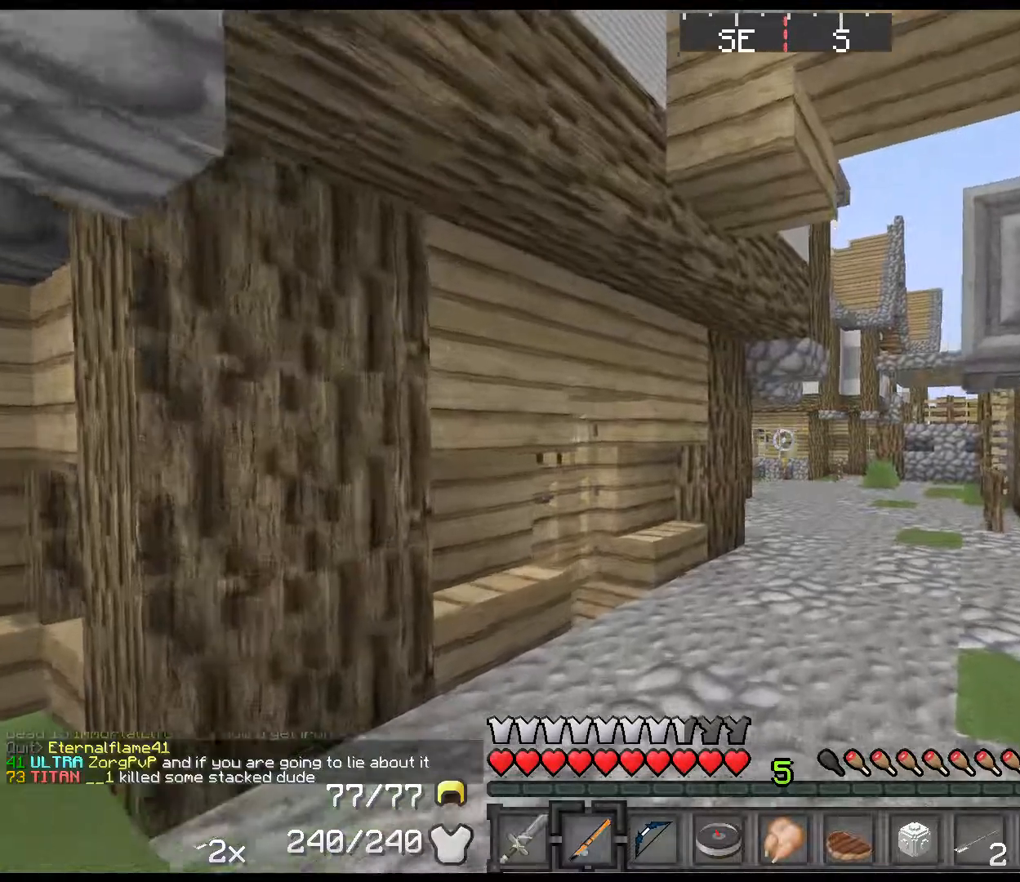
{"keys": ["shift", "space", "w"], "events": [[167, "d", "up"], [467, "space", "down"]]}
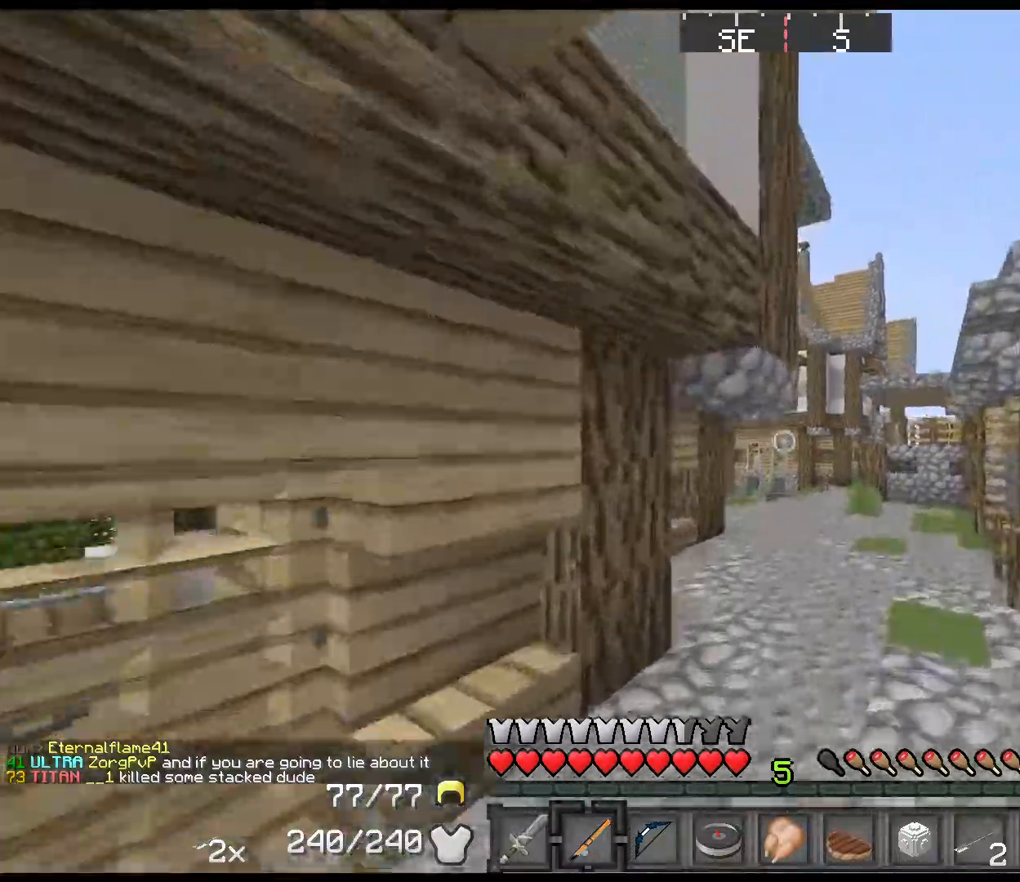
{"keys": ["d", "shift", "w"], "events": [[50, "space", "up"], [134, "space", "down"], [317, "space", "up"], [350, "d", "down"]]}
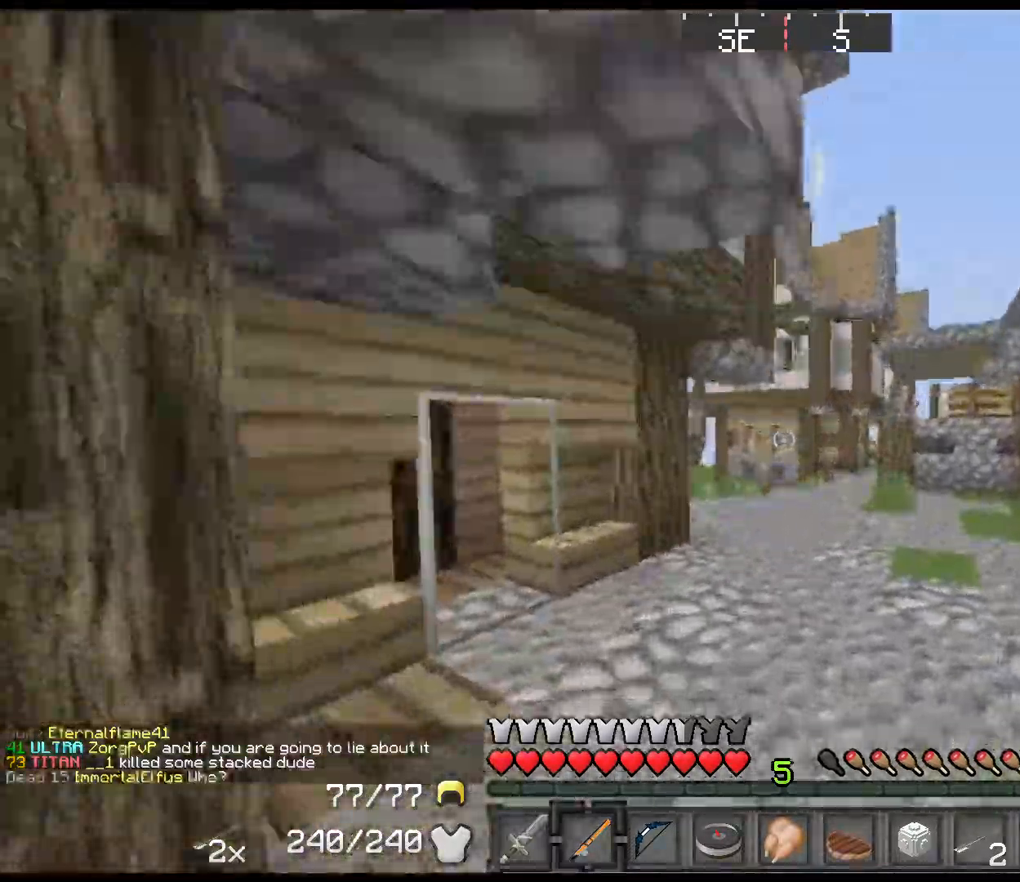
{"keys": ["shift", "space", "w"], "events": [[84, "d", "up"], [84, "space", "down"]]}
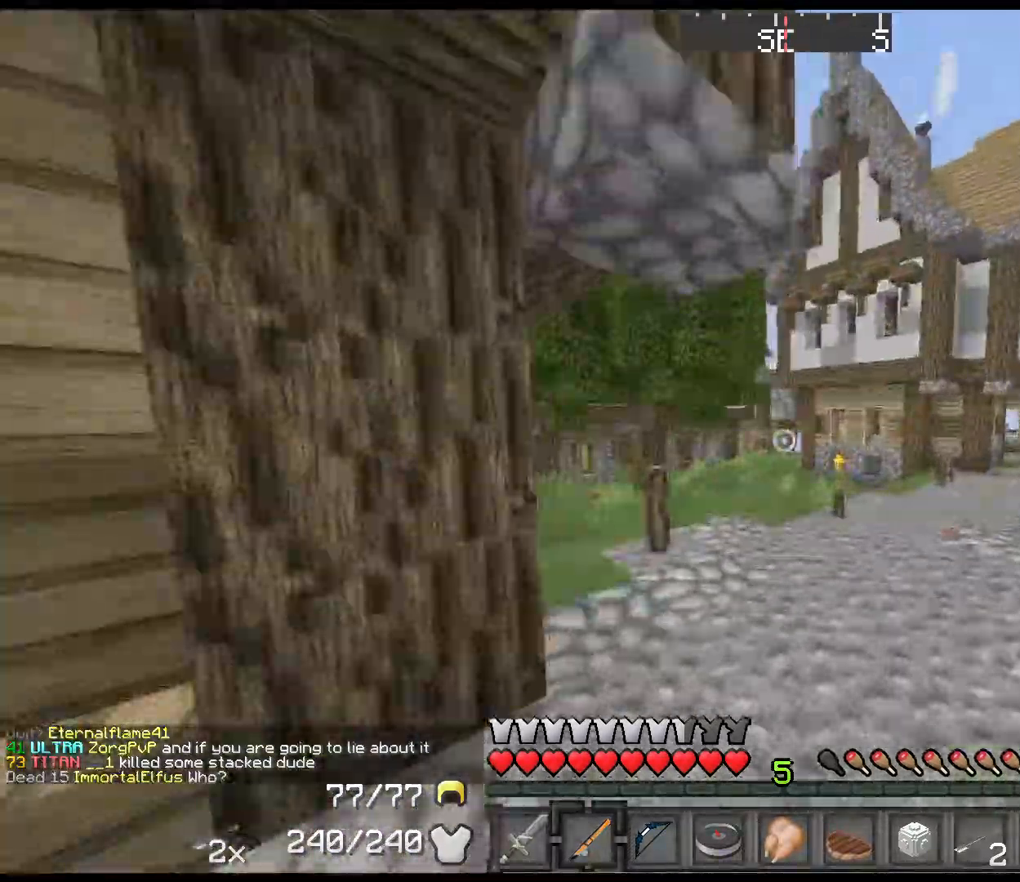
{"keys": ["shift", "space", "w"], "events": []}
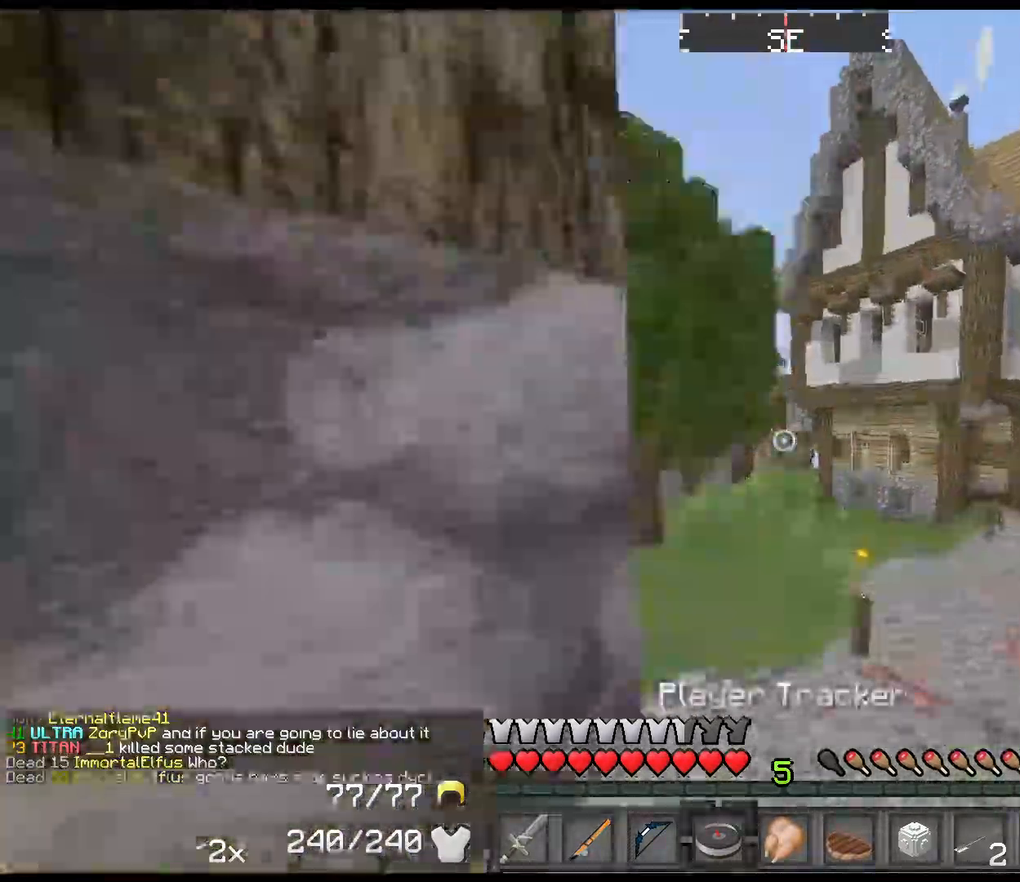
{"keys": ["a", "shift", "space", "w"], "events": [[267, "a", "down"]]}
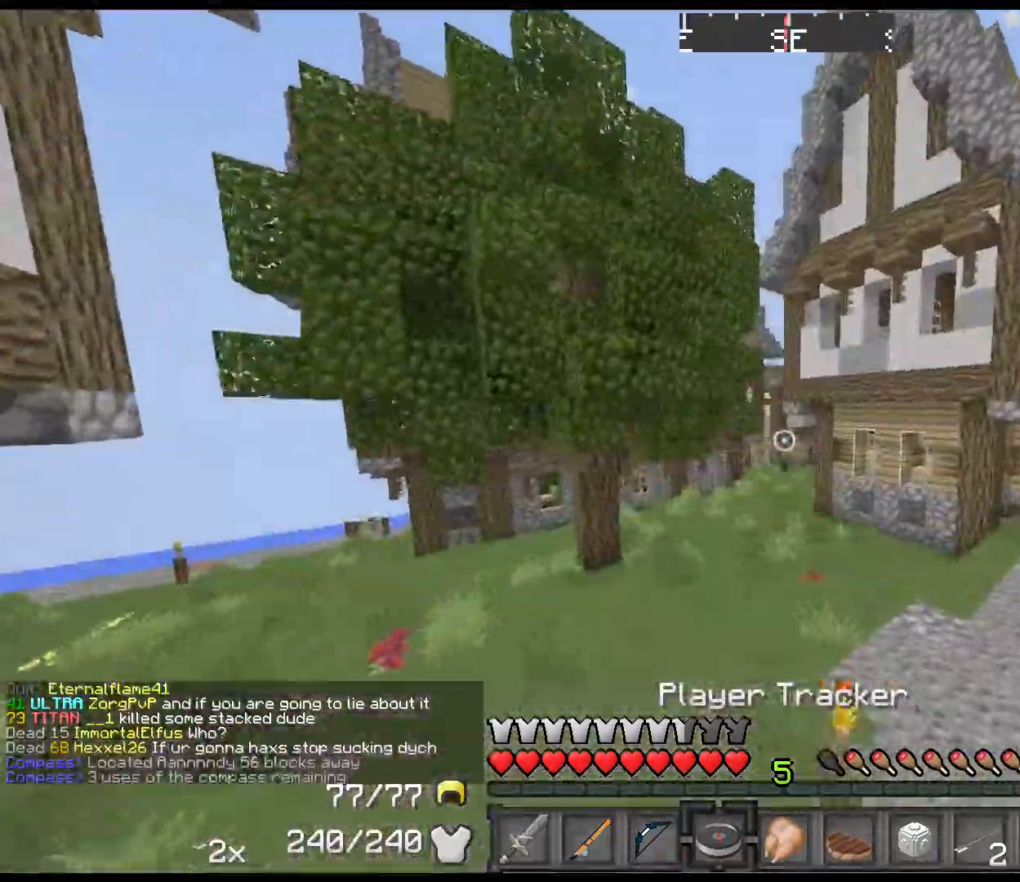
{"keys": ["a", "shift", "w"], "events": [[117, "a", "up"], [350, "space", "up"], [450, "a", "down"]]}
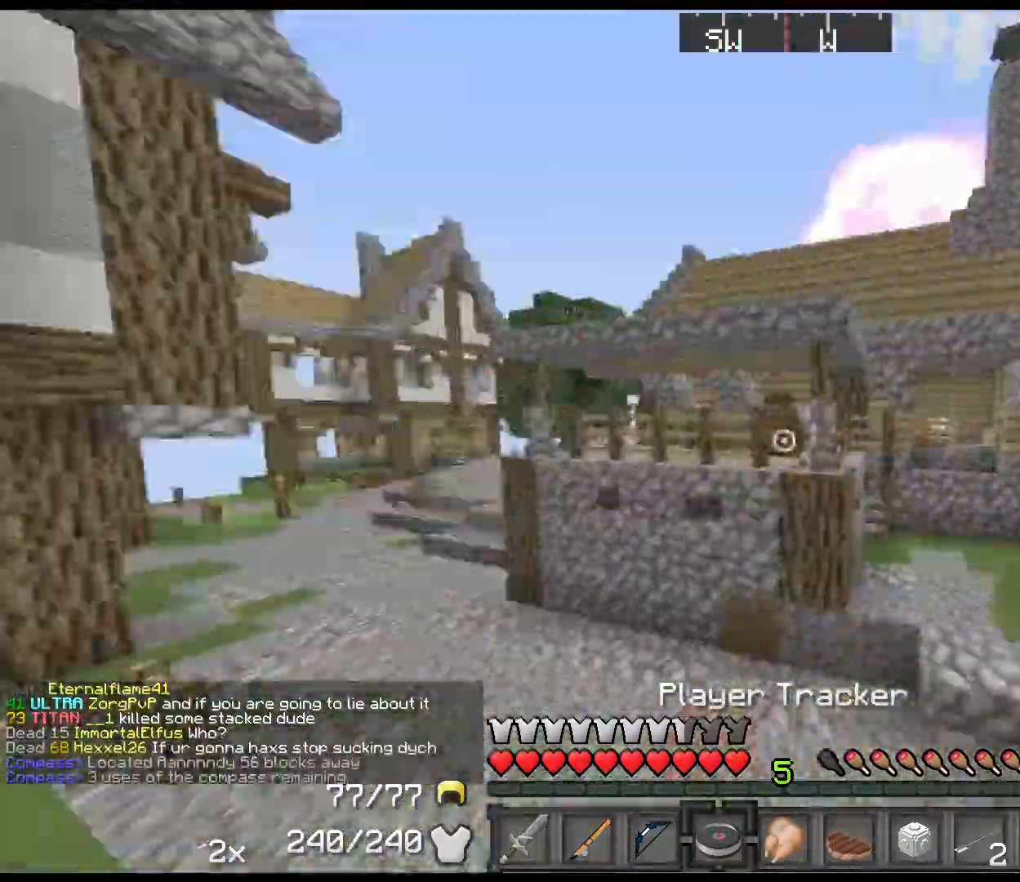
{"keys": ["d", "shift", "w"], "events": [[50, "d", "down"], [167, "a", "up"]]}
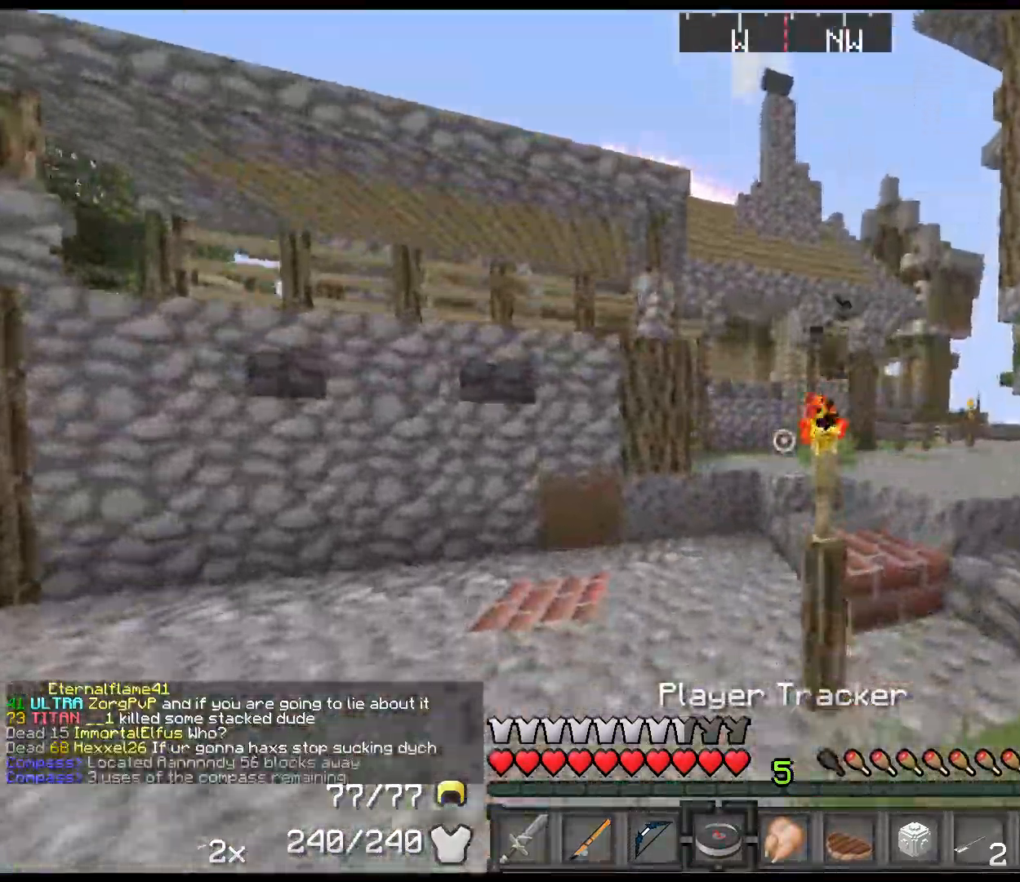
{"keys": ["shift", "space", "w"], "events": [[317, "space", "down"], [350, "d", "up"]]}
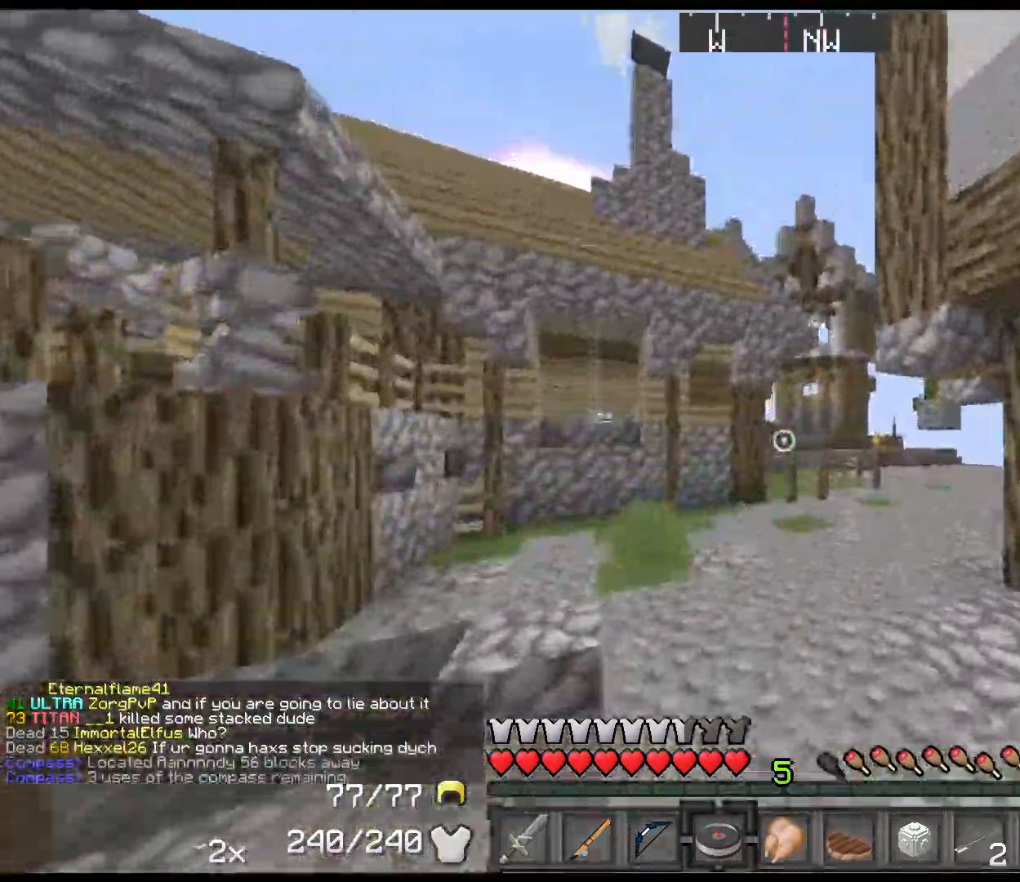
{"keys": ["shift", "w"], "events": [[17, "space", "up"], [167, "space", "down"], [400, "space", "up"]]}
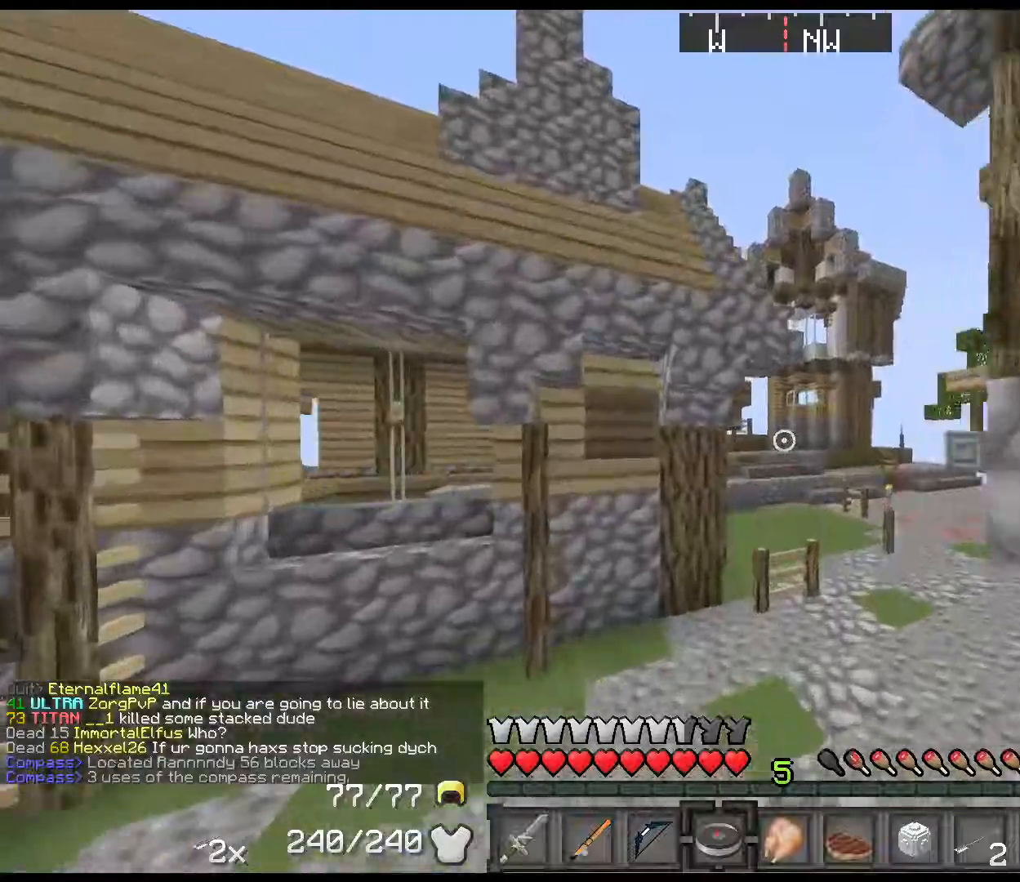
{"keys": ["d", "shift", "space", "w"], "events": [[100, "space", "down"], [267, "d", "down"]]}
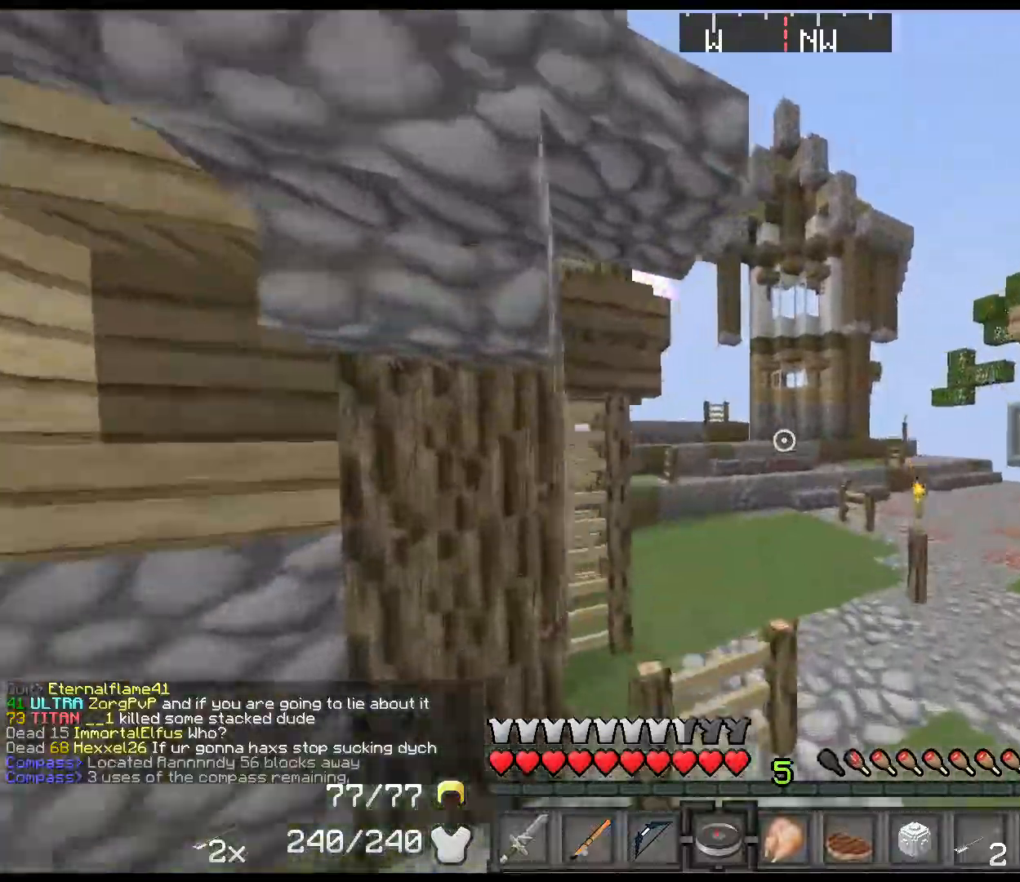
{"keys": ["a", "shift", "space", "w"], "events": [[284, "d", "up"], [417, "a", "down"]]}
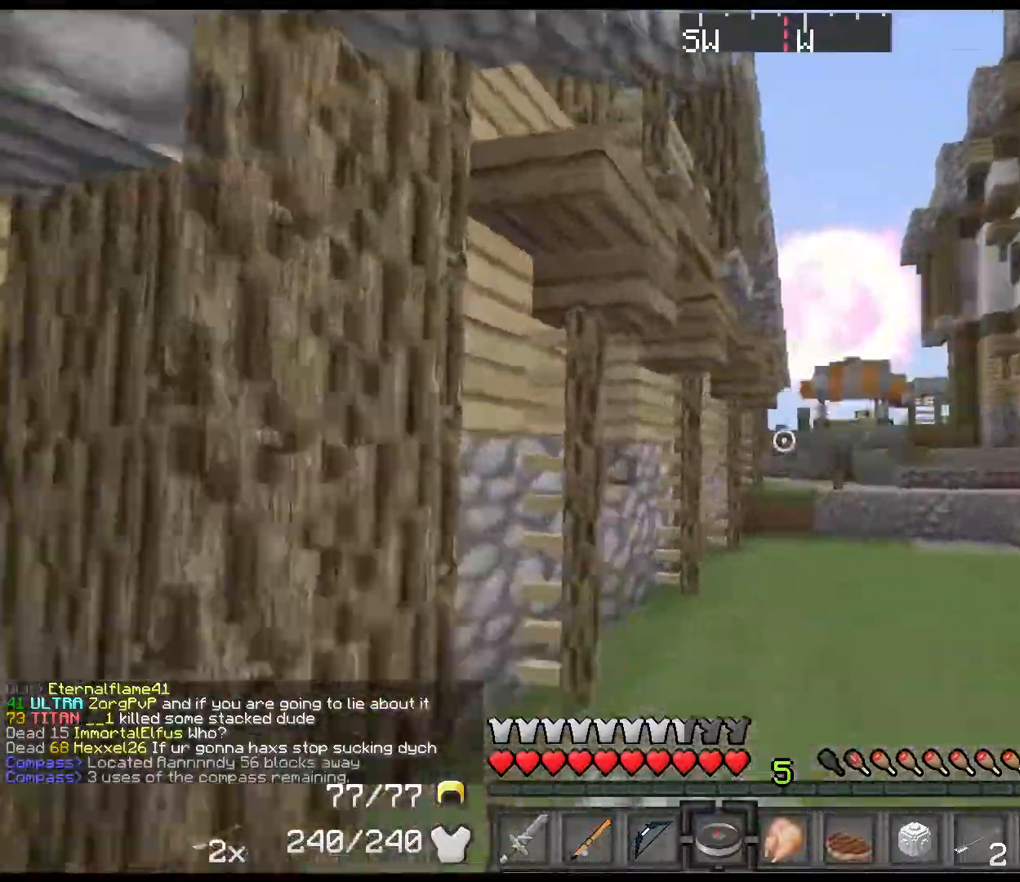
{"keys": ["a", "shift", "w"], "events": [[267, "space", "up"]]}
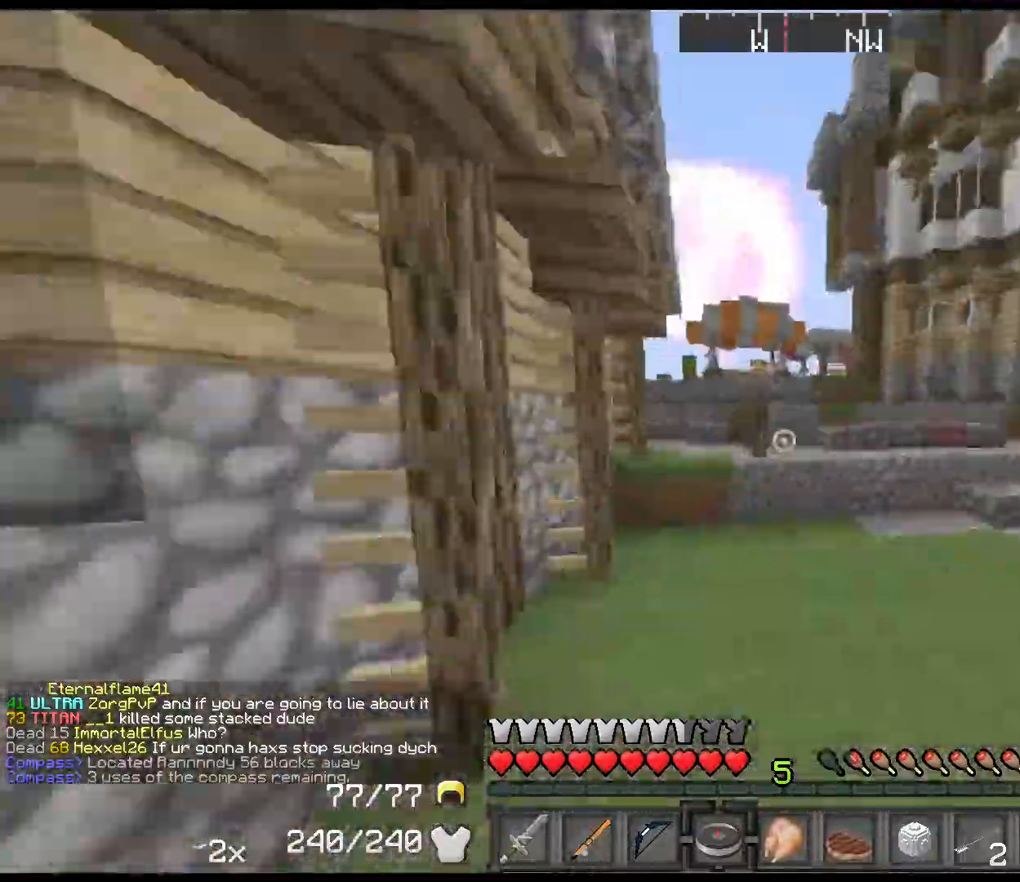
{"keys": ["d", "shift", "w"], "events": [[334, "d", "down"], [417, "a", "up"]]}
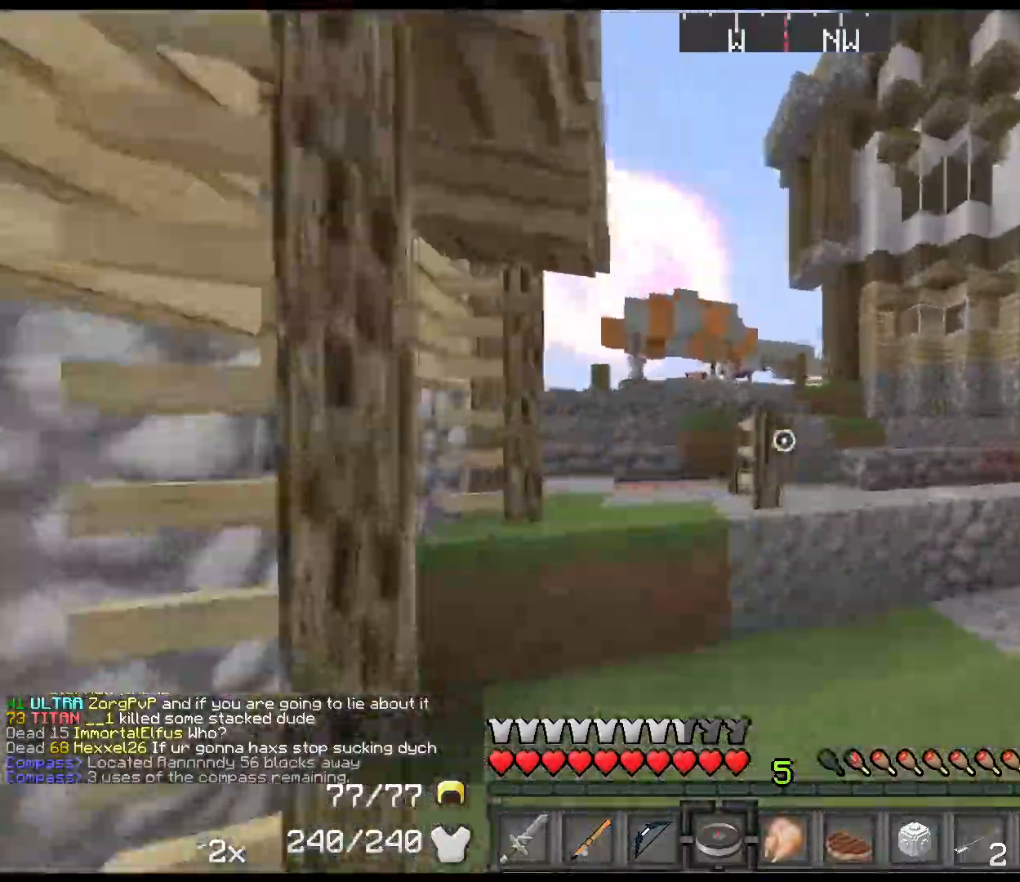
{"keys": ["shift", "w"], "events": [[150, "d", "up"], [317, "space", "down"], [417, "shift", "up"], [484, "shift", "down"], [484, "space", "up"]]}
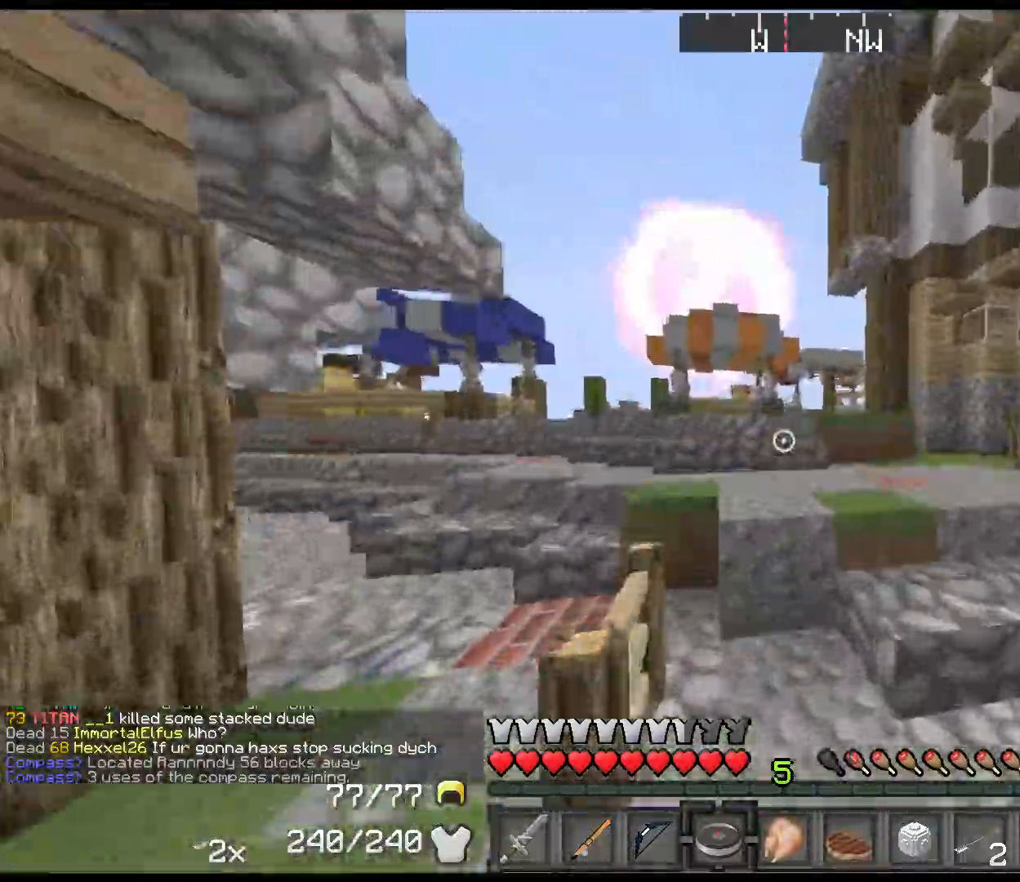
{"keys": ["d", "shift", "w"], "events": [[17, "a", "down"], [117, "space", "down"], [334, "d", "down"], [367, "a", "up"], [400, "space", "up"]]}
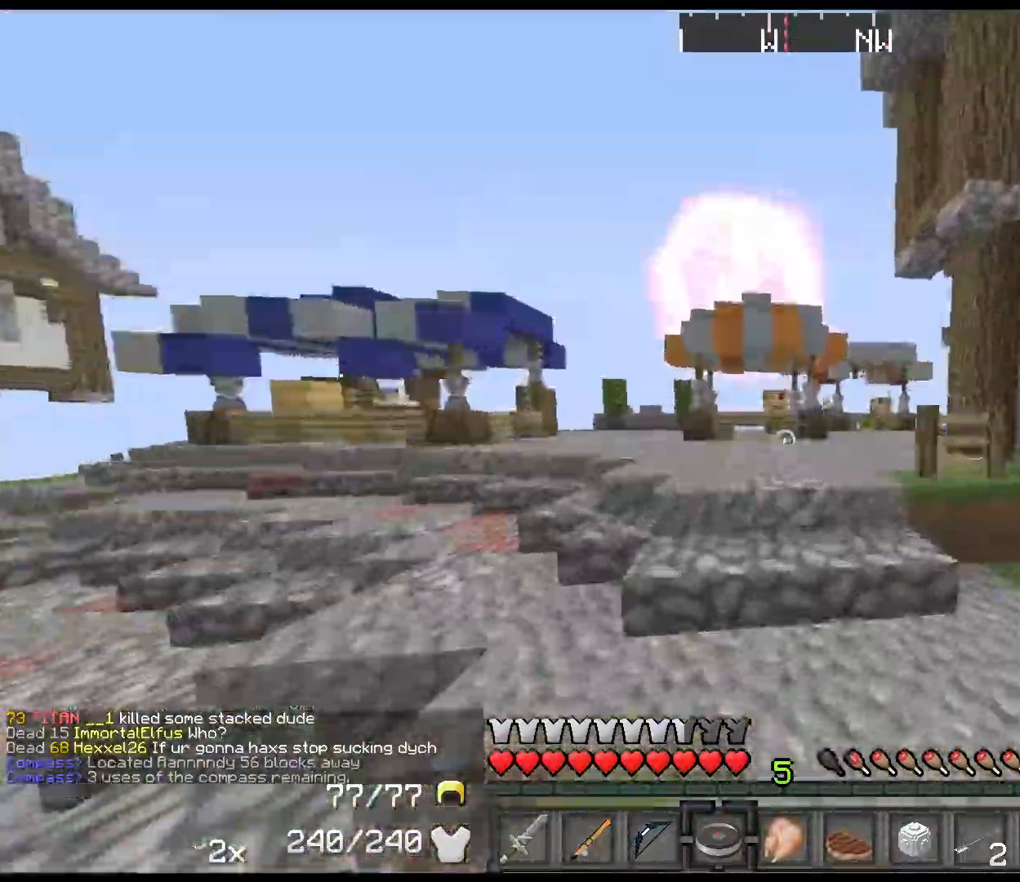
{"keys": ["shift", "space", "w"], "events": [[134, "d", "up"], [134, "shift", "up"], [334, "space", "down"], [417, "shift", "down"]]}
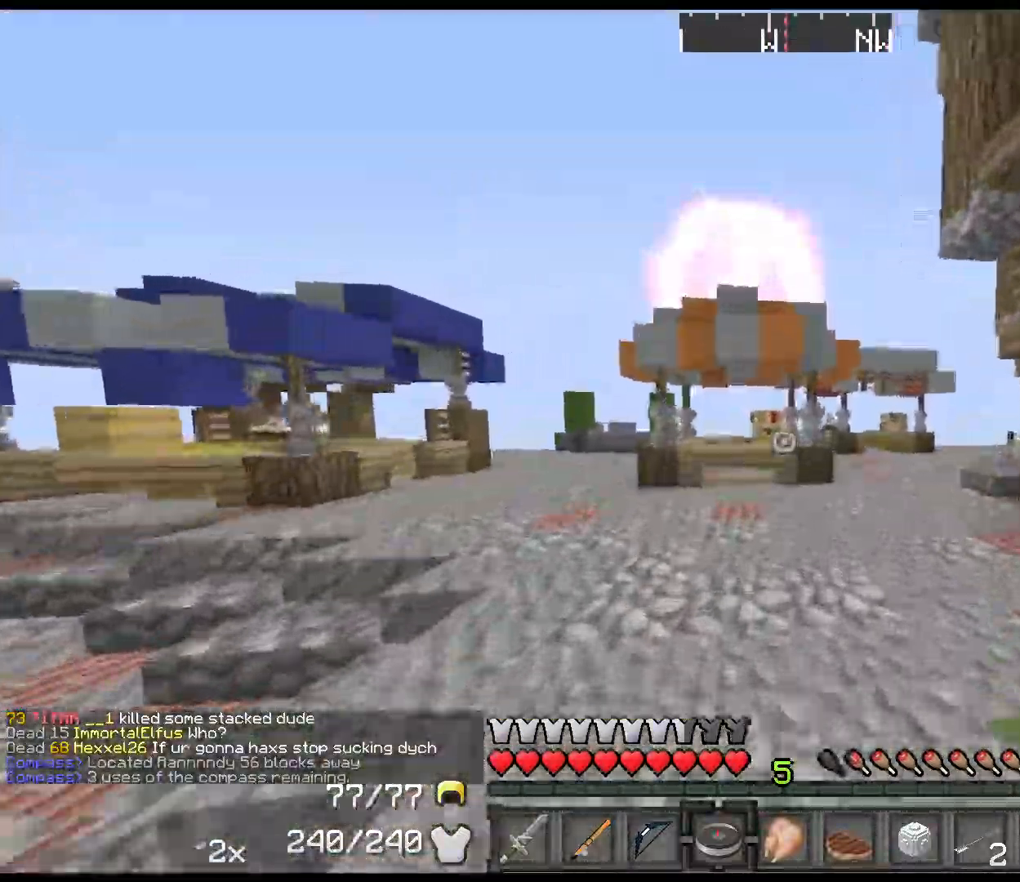
{"keys": ["d", "shift", "space", "w"], "events": [[17, "shift", "up"], [17, "space", "up"], [84, "d", "down"], [250, "space", "down"], [484, "shift", "down"]]}
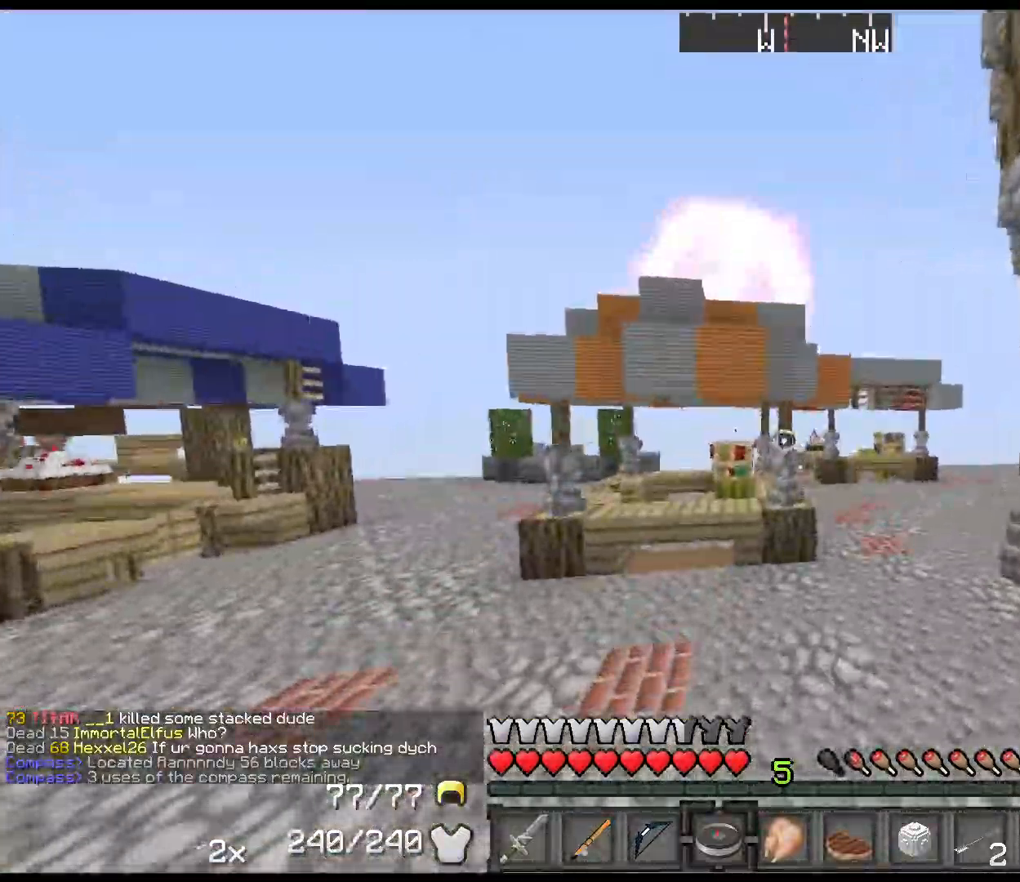
{"keys": ["shift", "space", "w"], "events": [[400, "d", "up"]]}
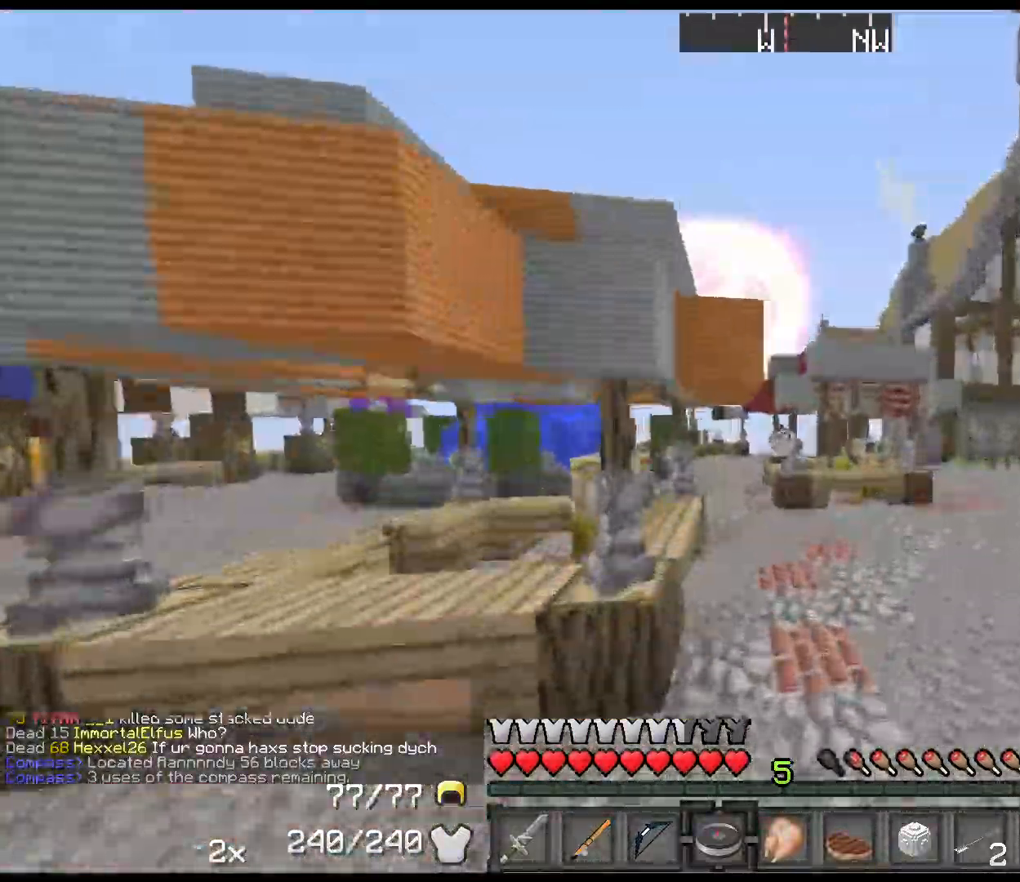
{"keys": ["shift", "space", "w"], "events": [[250, "a", "down"], [384, "a", "up"]]}
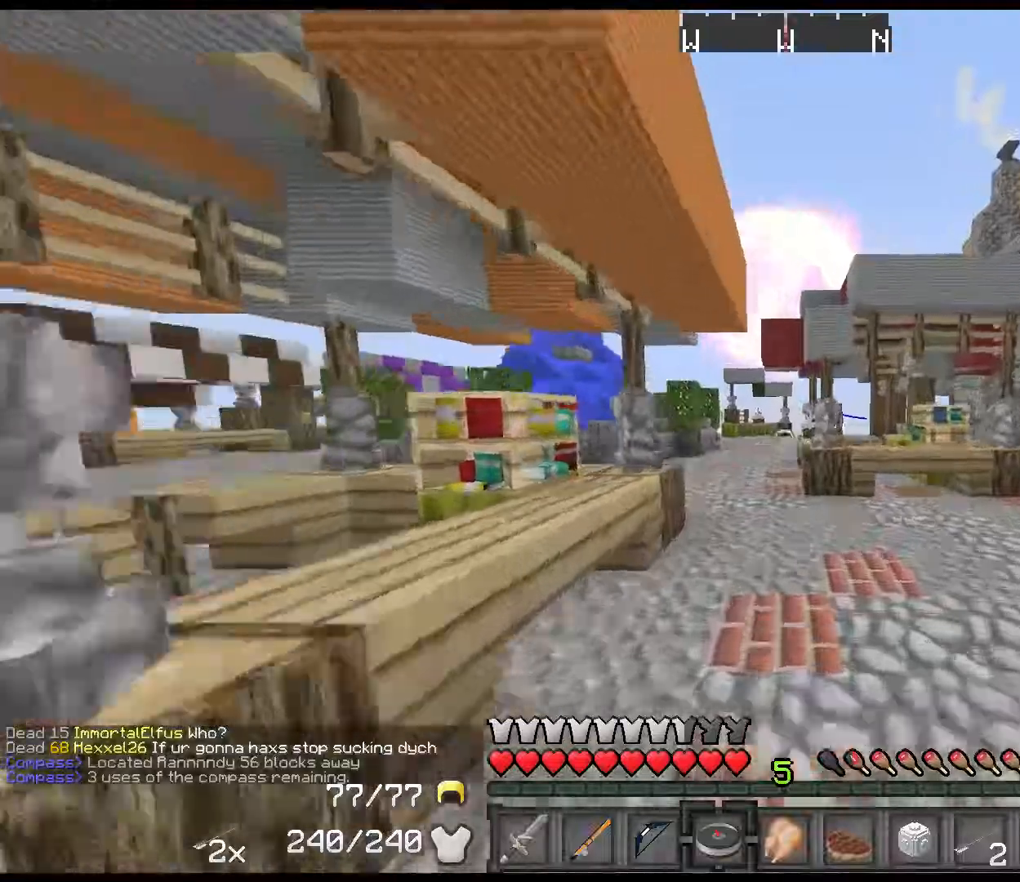
{"keys": ["shift", "space", "w"], "events": [[217, "1", "down"], [317, "1", "up"]]}
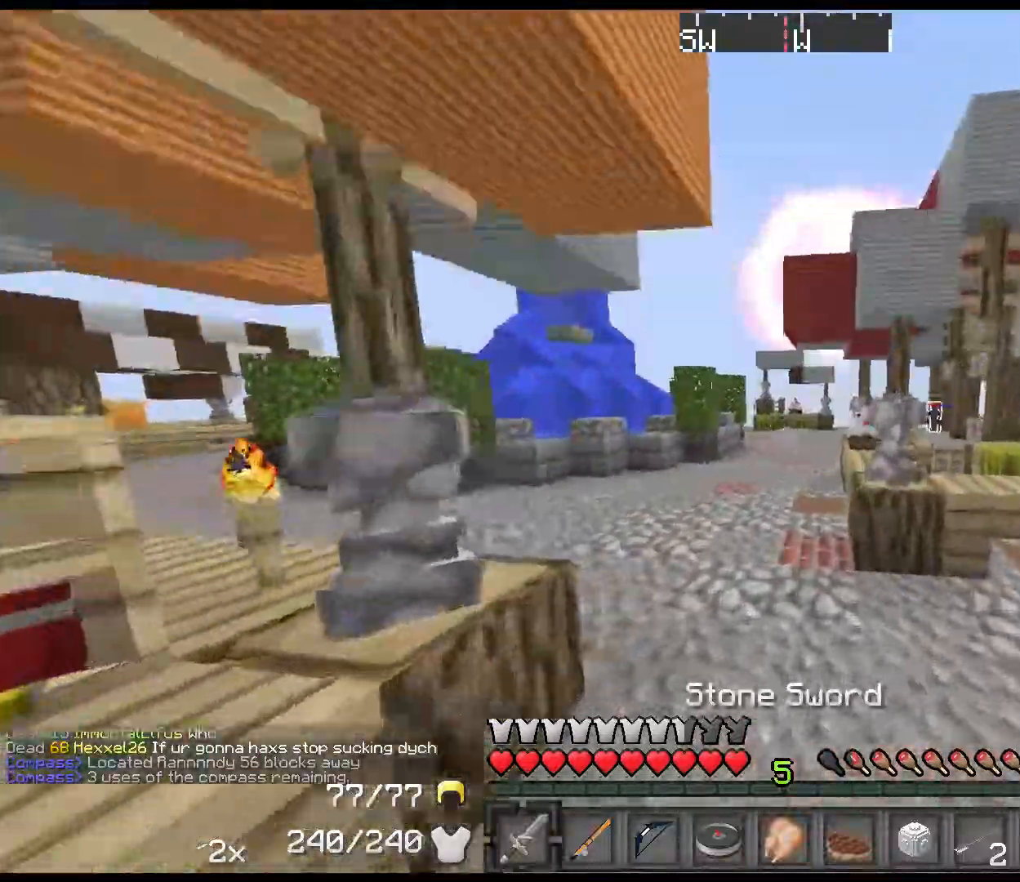
{"keys": ["shift", "w"], "events": [[100, "a", "down"], [233, "space", "up"], [300, "a", "up"]]}
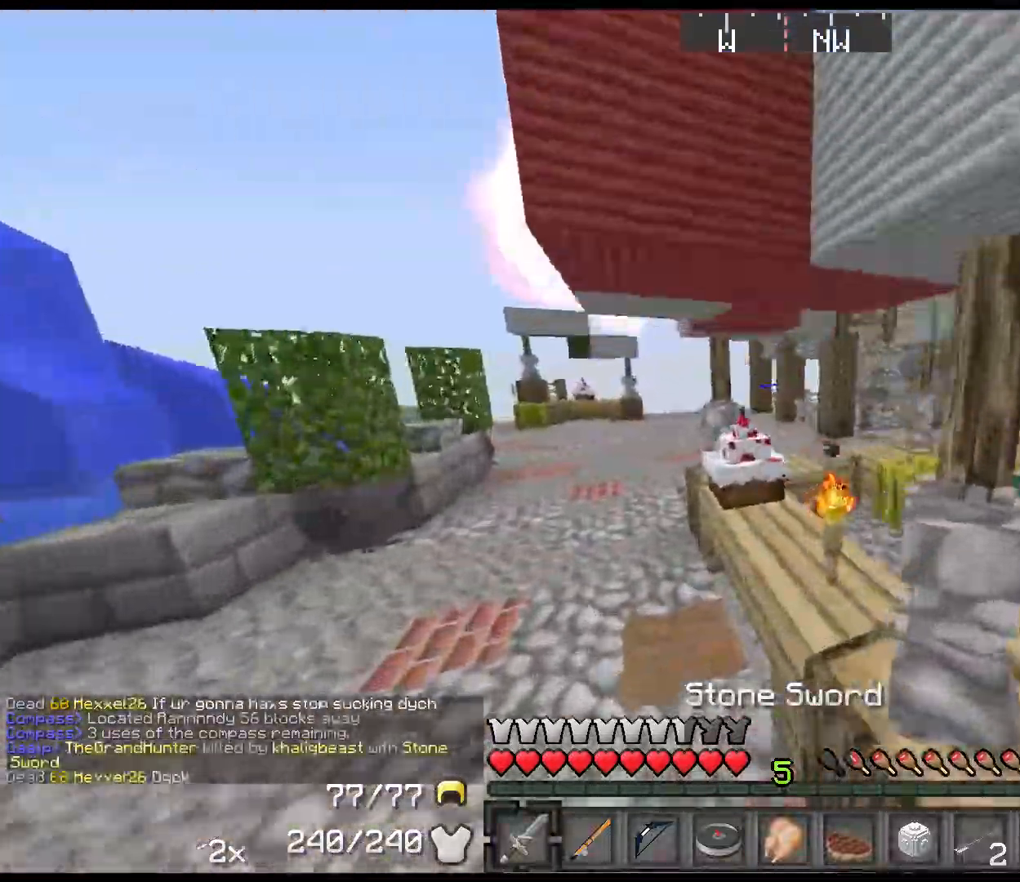
{"keys": ["a", "shift", "w"], "events": [[183, "a", "down"], [183, "right", "down"], [283, "right", "up"], [350, "right", "down"], [450, "right", "up"]]}
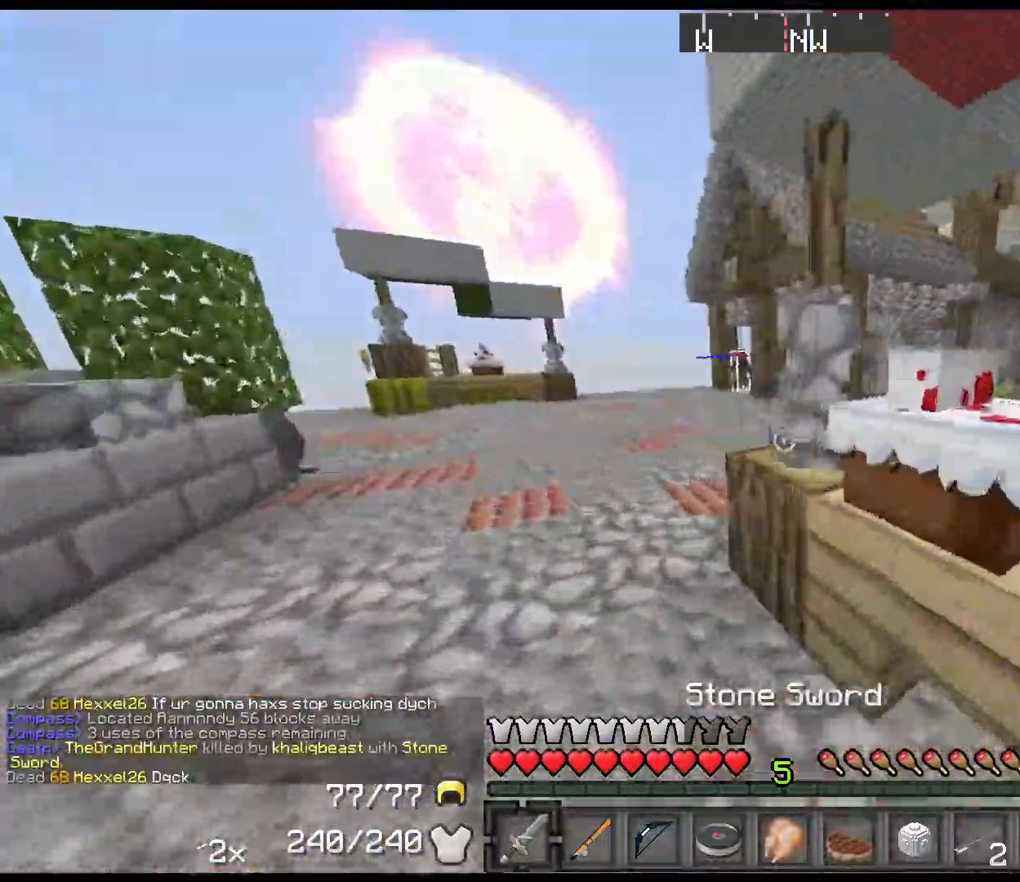
{"keys": ["shift", "space", "w"], "events": [[300, "a", "up"], [333, "space", "down"]]}
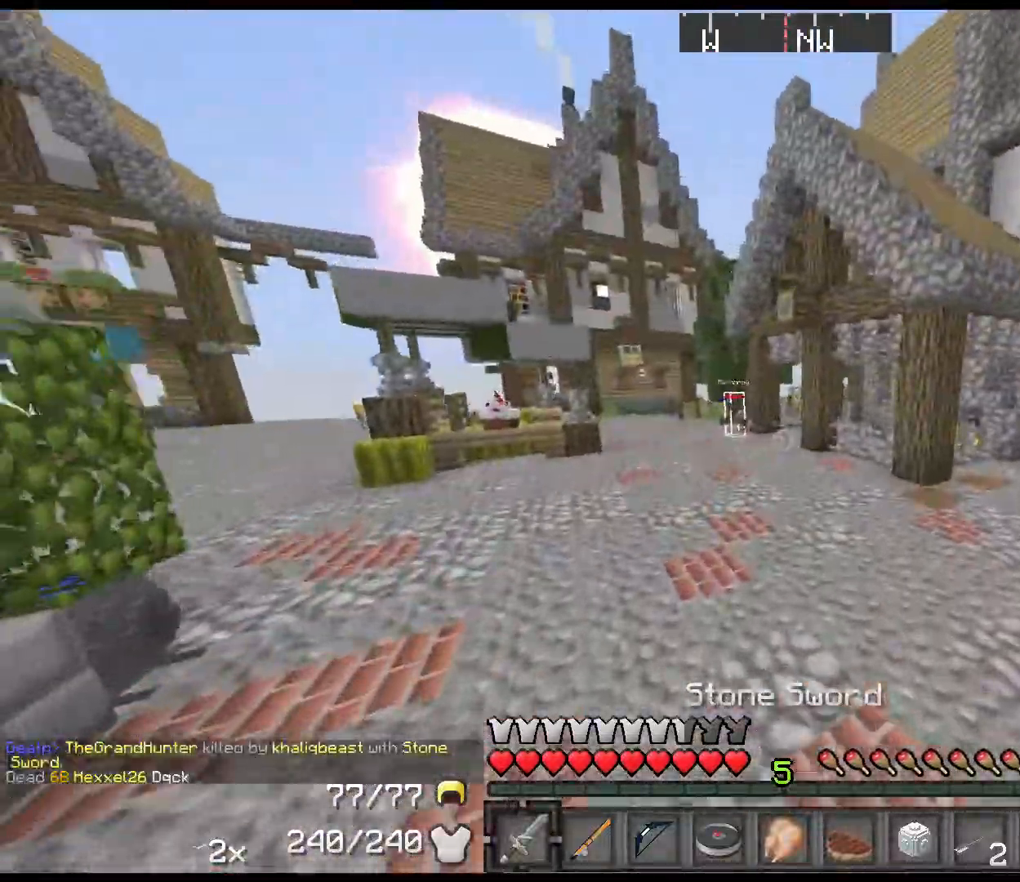
{"keys": ["shift", "space", "w"], "events": [[150, "a", "down"], [383, "a", "up"]]}
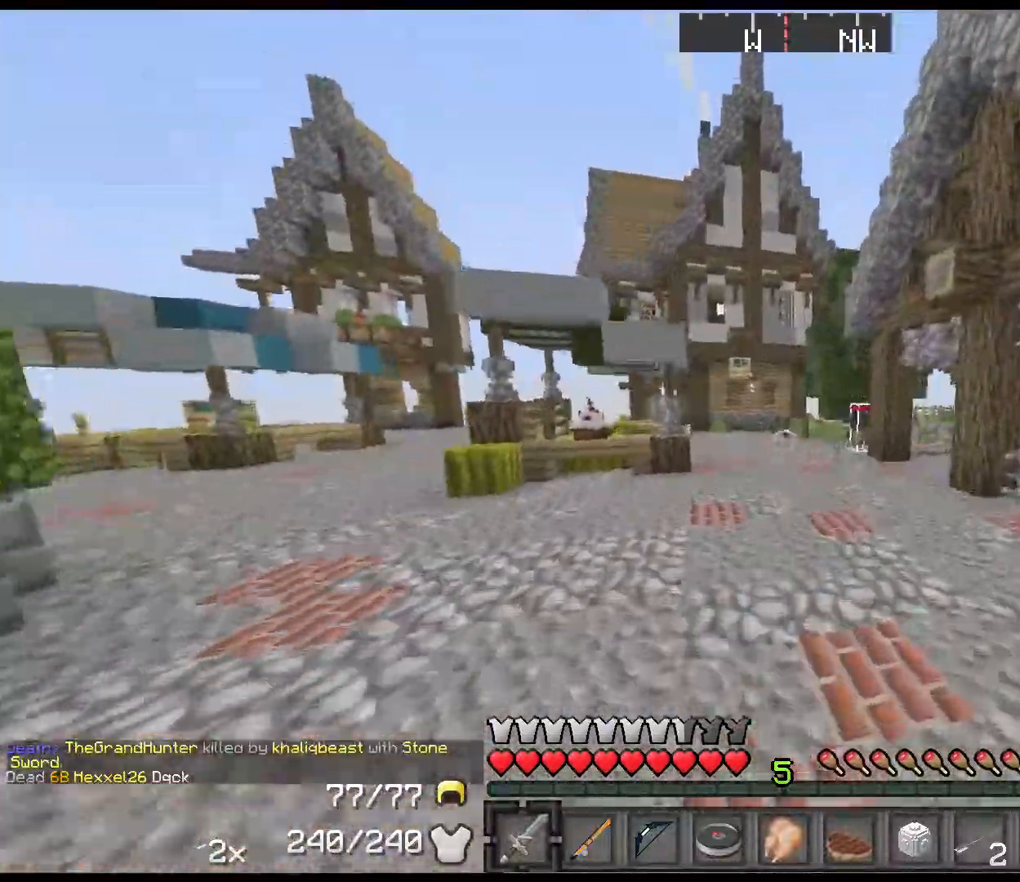
{"keys": ["shift", "space", "w"], "events": [[233, "2", "down"], [433, "2", "up"]]}
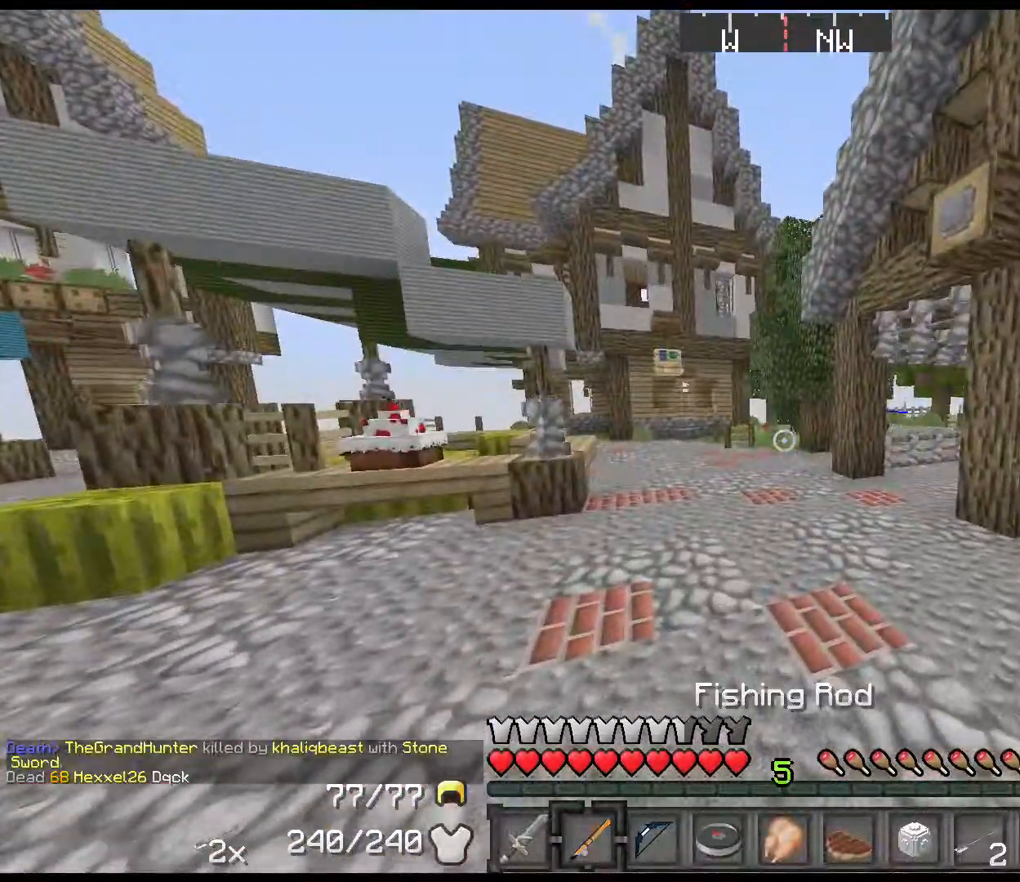
{"keys": ["shift", "space", "w"], "events": []}
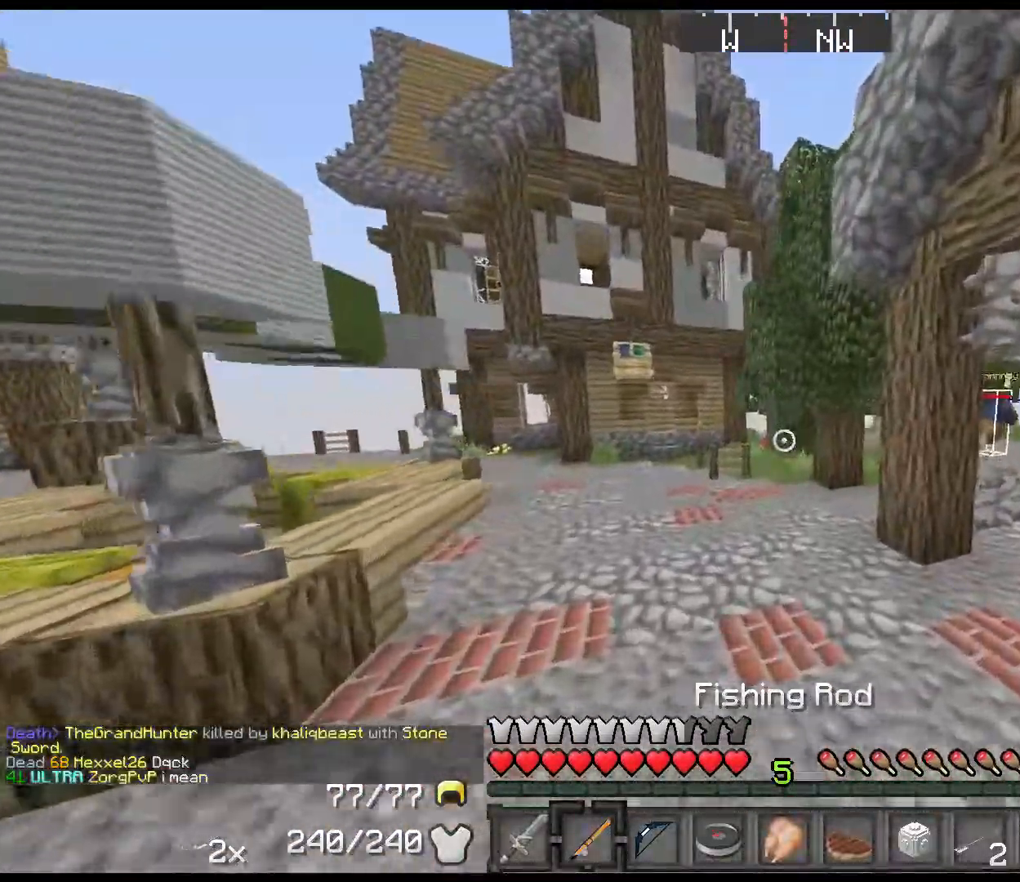
{"keys": ["shift", "w"], "events": [[317, "space", "up"]]}
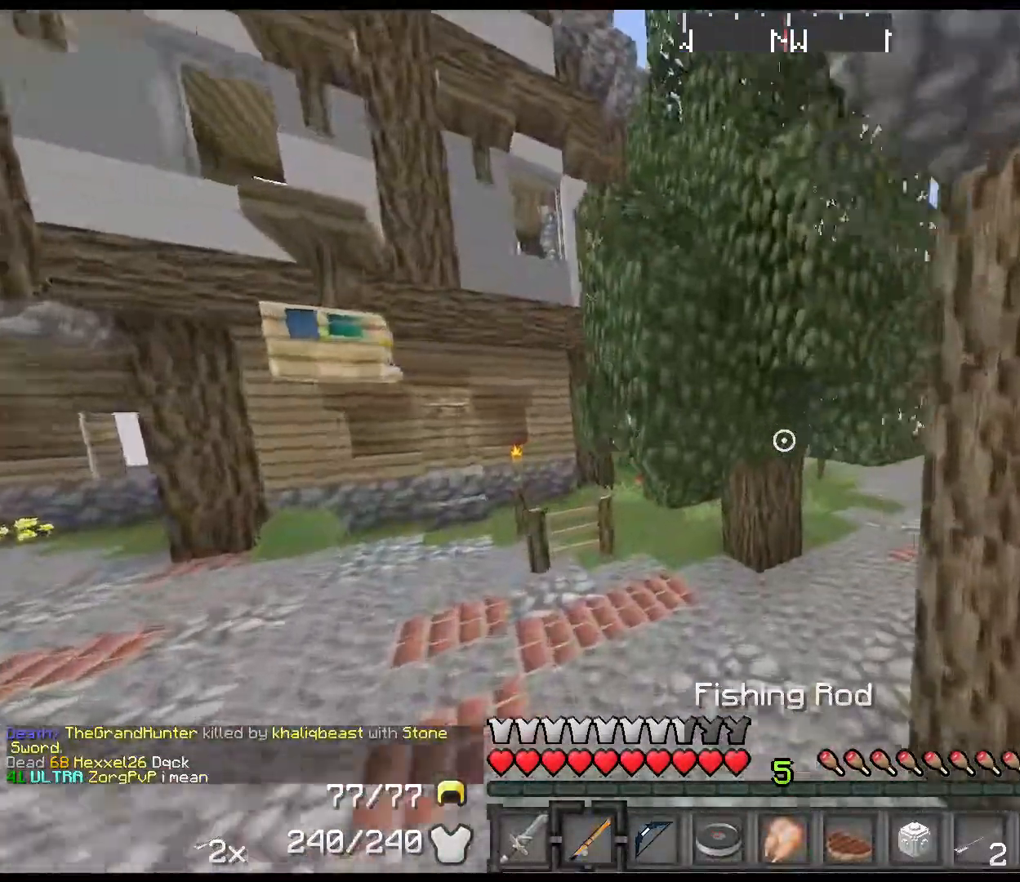
{"keys": ["shift", "w"], "events": []}